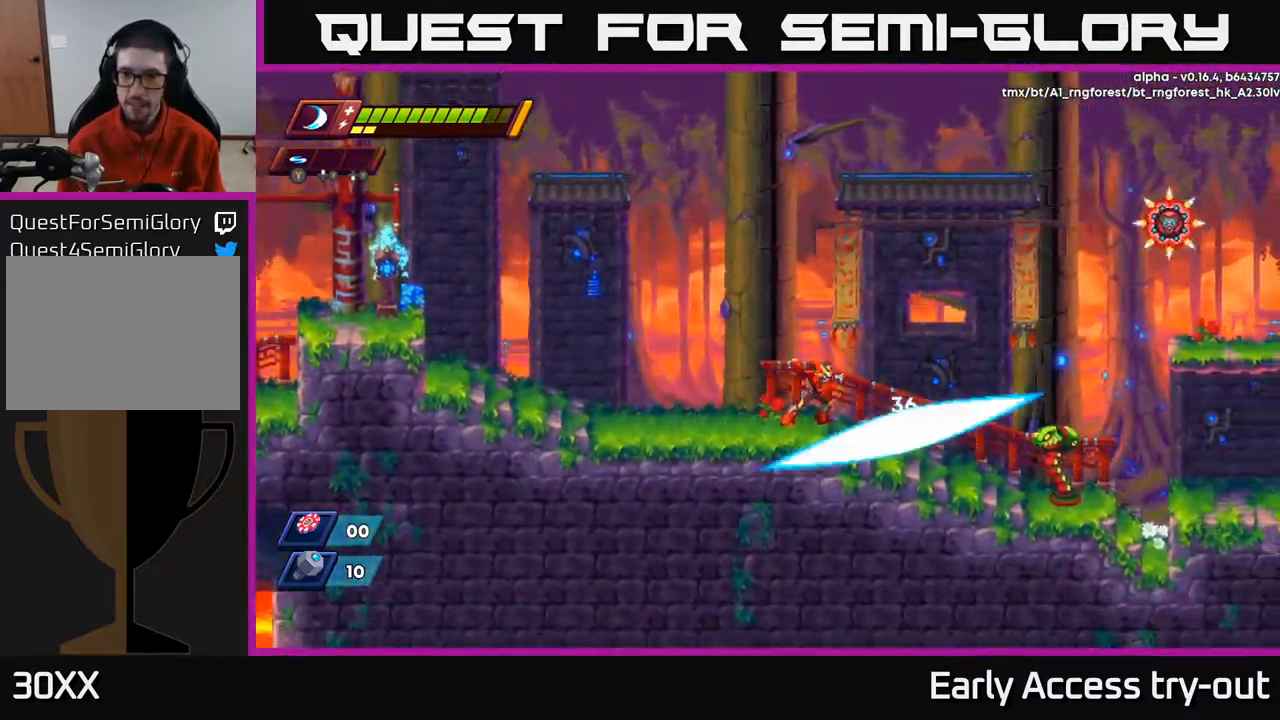
Gameplay with a controller (Xbox layout); each line is a JSON object with the inputs held at the frame after it. "events" lists button and stick changes between this image and that frame as [ms after this image, input, new state], when the widget could be followed in between.
{"buttons": ["DPAD_RIGHT"], "left_stick": "center", "right_stick": "center", "events": [[50, "X", "down"], [117, "X", "up"], [184, "X", "down"], [267, "X", "up"], [417, "DPAD_RIGHT", "down"]]}
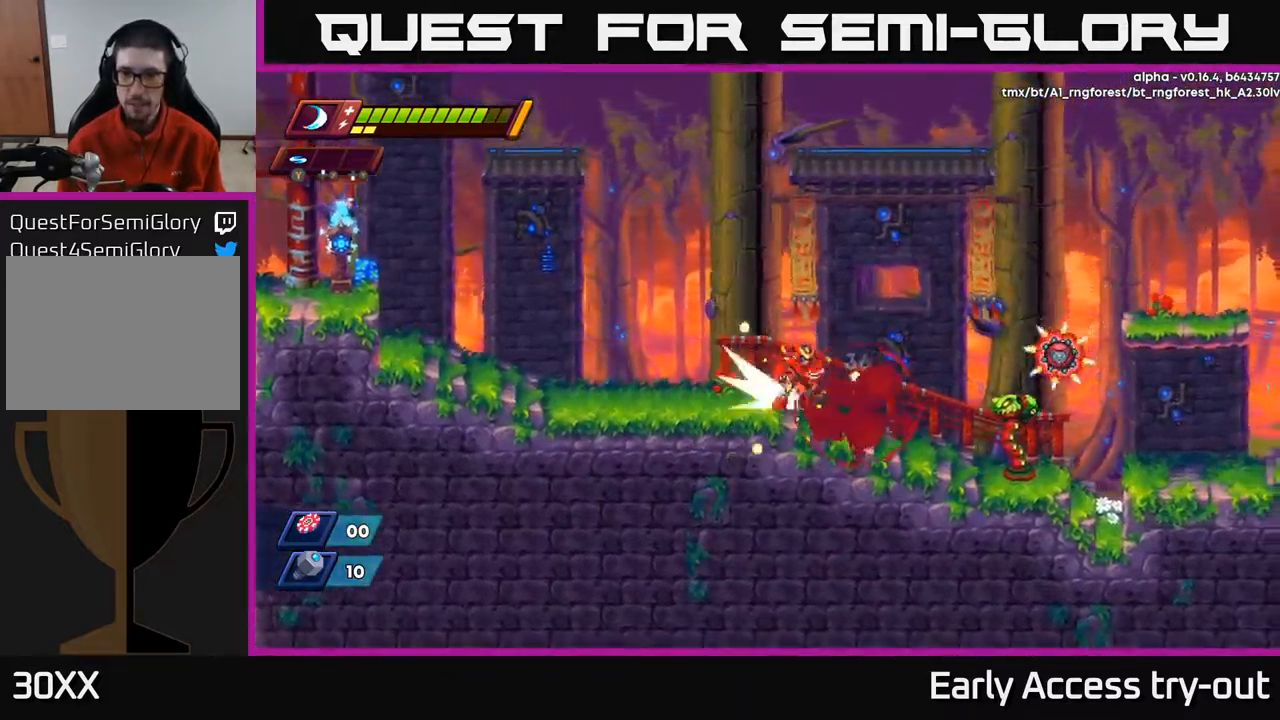
{"buttons": [], "left_stick": "center", "right_stick": "center", "events": [[50, "R2", "down"], [184, "R2", "up"], [234, "X", "down"], [250, "DPAD_RIGHT", "up"], [317, "X", "up"], [400, "X", "down"], [467, "X", "up"]]}
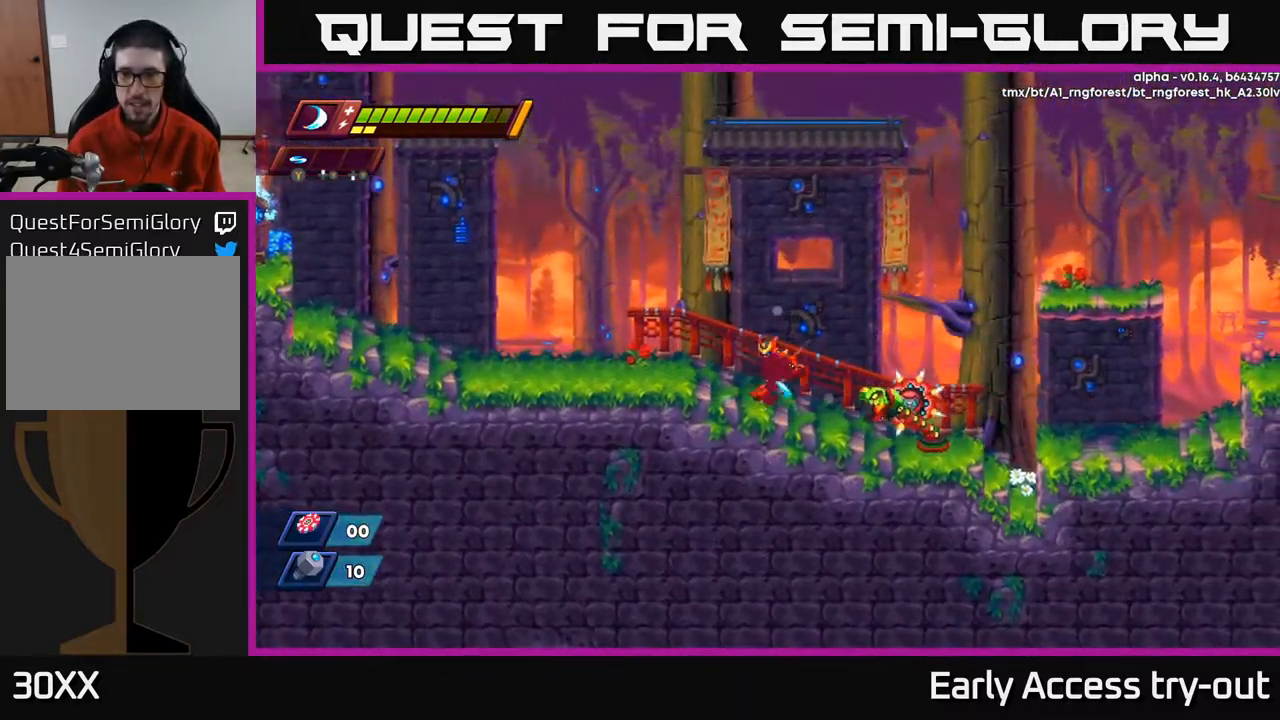
{"buttons": ["DPAD_LEFT"], "left_stick": "center", "right_stick": "center", "events": [[50, "DPAD_LEFT", "down"], [134, "A", "down"], [384, "A", "up"]]}
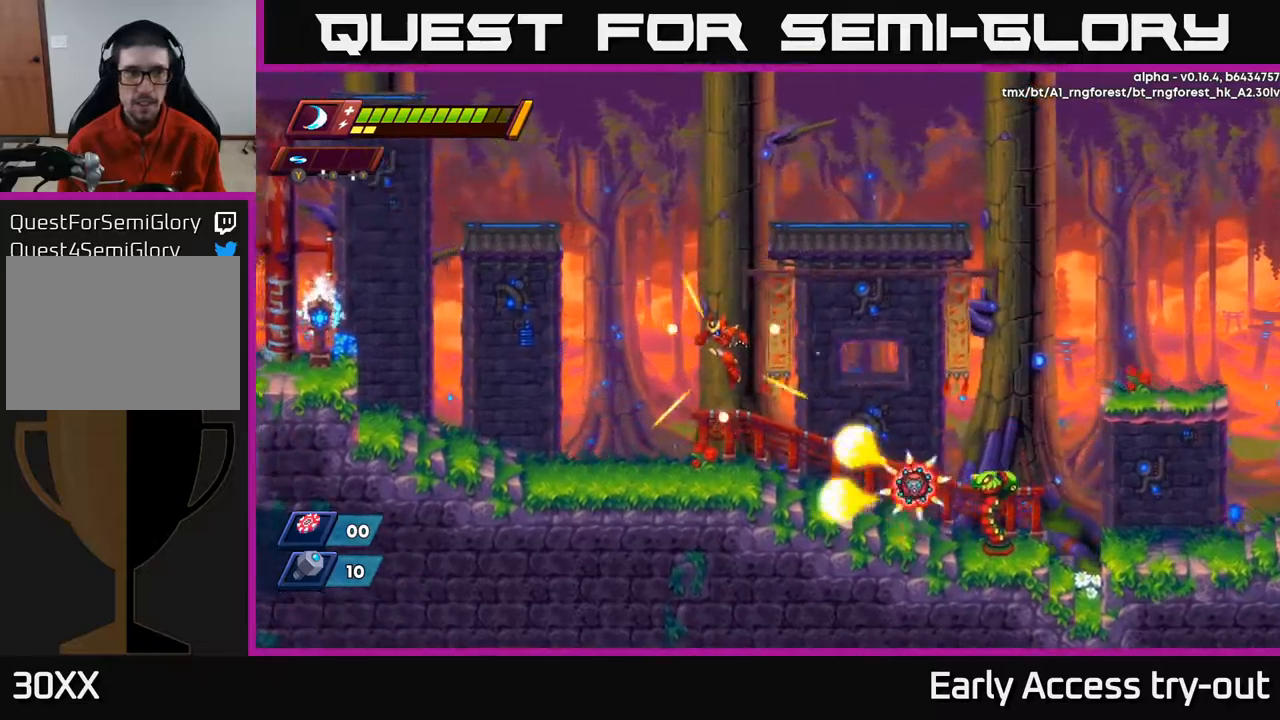
{"buttons": ["DPAD_LEFT"], "left_stick": "center", "right_stick": "center", "events": [[17, "R2", "down"], [100, "R2", "up"], [217, "R2", "down"], [434, "R2", "up"]]}
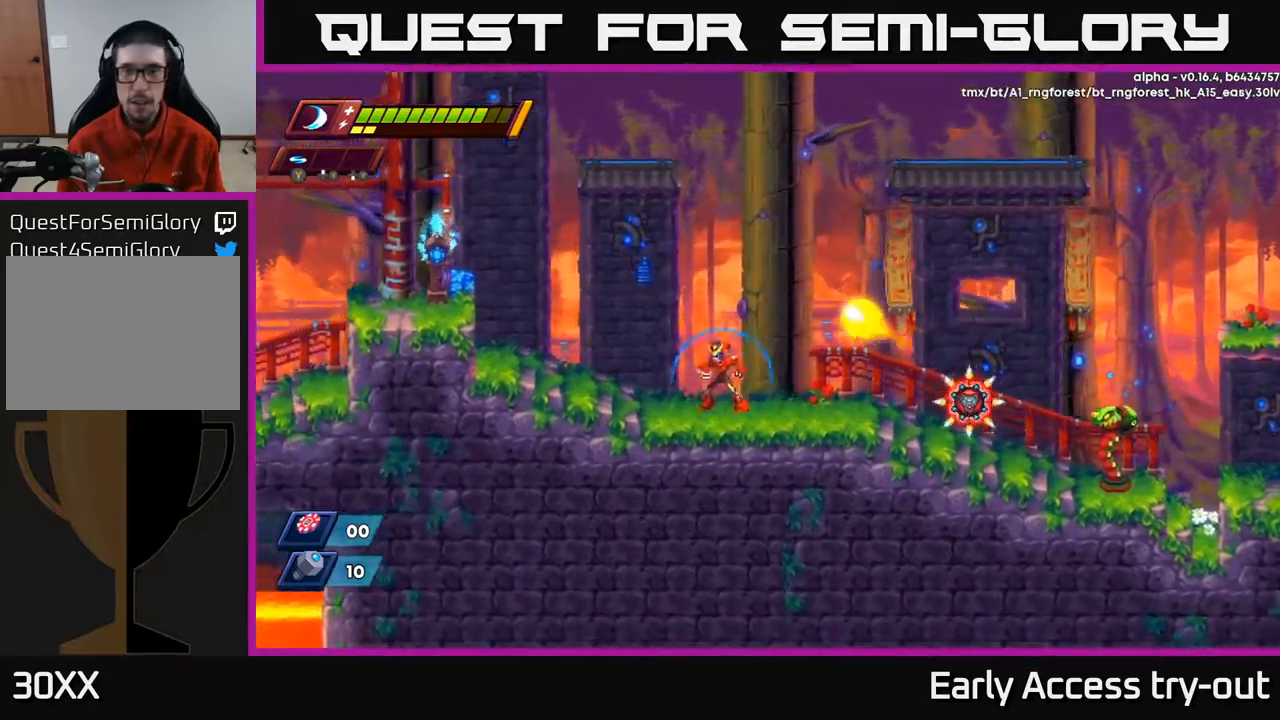
{"buttons": ["X"], "left_stick": "center", "right_stick": "center", "events": [[34, "DPAD_LEFT", "up"], [50, "DPAD_RIGHT", "down"], [300, "DPAD_RIGHT", "up"], [300, "X", "down"], [367, "X", "up"], [467, "X", "down"]]}
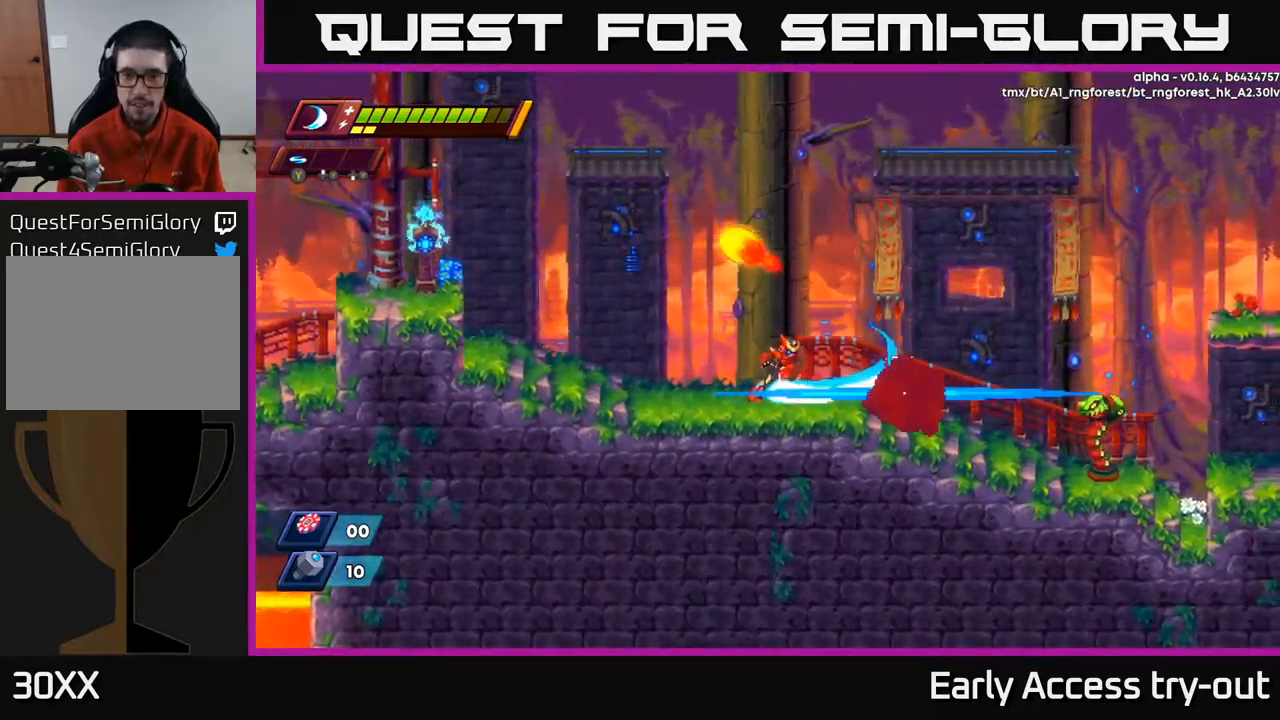
{"buttons": ["DPAD_RIGHT"], "left_stick": "center", "right_stick": "center", "events": [[34, "X", "up"], [117, "X", "down"], [184, "X", "up"], [284, "X", "down"], [334, "X", "up"], [350, "DPAD_RIGHT", "down"]]}
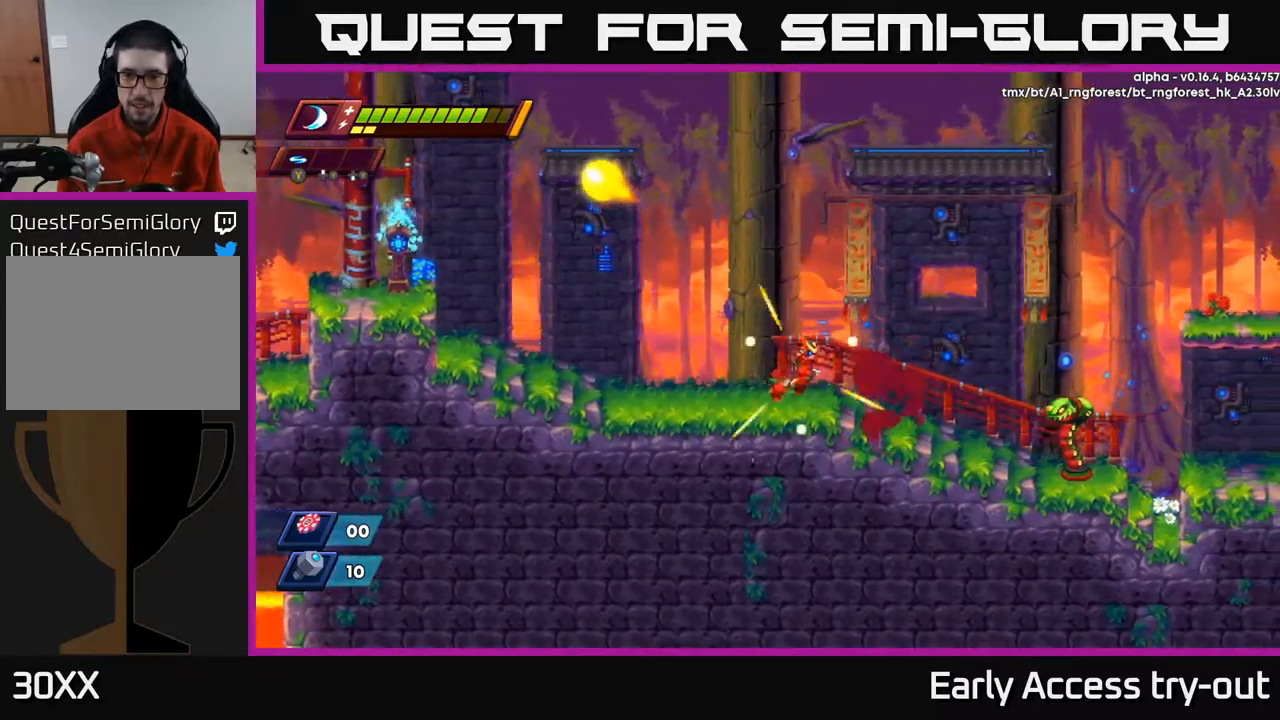
{"buttons": ["DPAD_RIGHT"], "left_stick": "center", "right_stick": "center", "events": []}
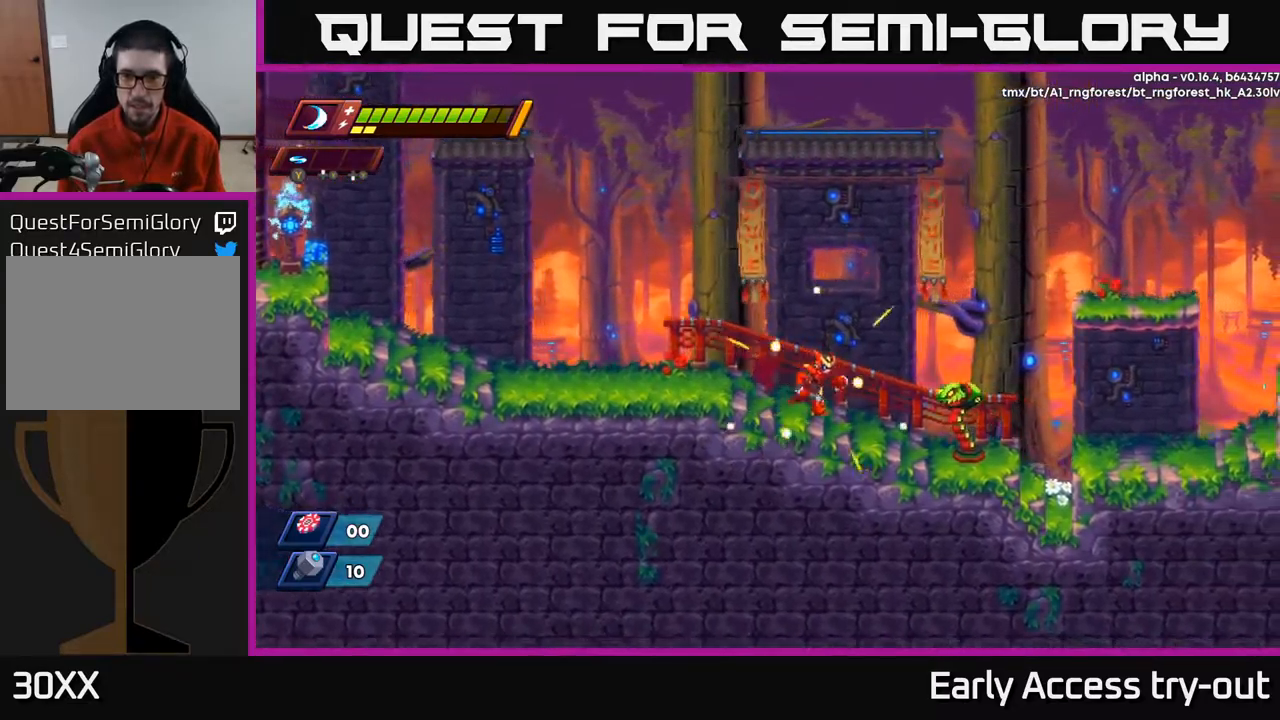
{"buttons": ["A", "R2", "DPAD_LEFT"], "left_stick": "center", "right_stick": "center", "events": [[117, "Y", "down"], [200, "DPAD_RIGHT", "up"], [200, "Y", "up"], [250, "DPAD_LEFT", "down"], [434, "R2", "down"], [450, "A", "down"]]}
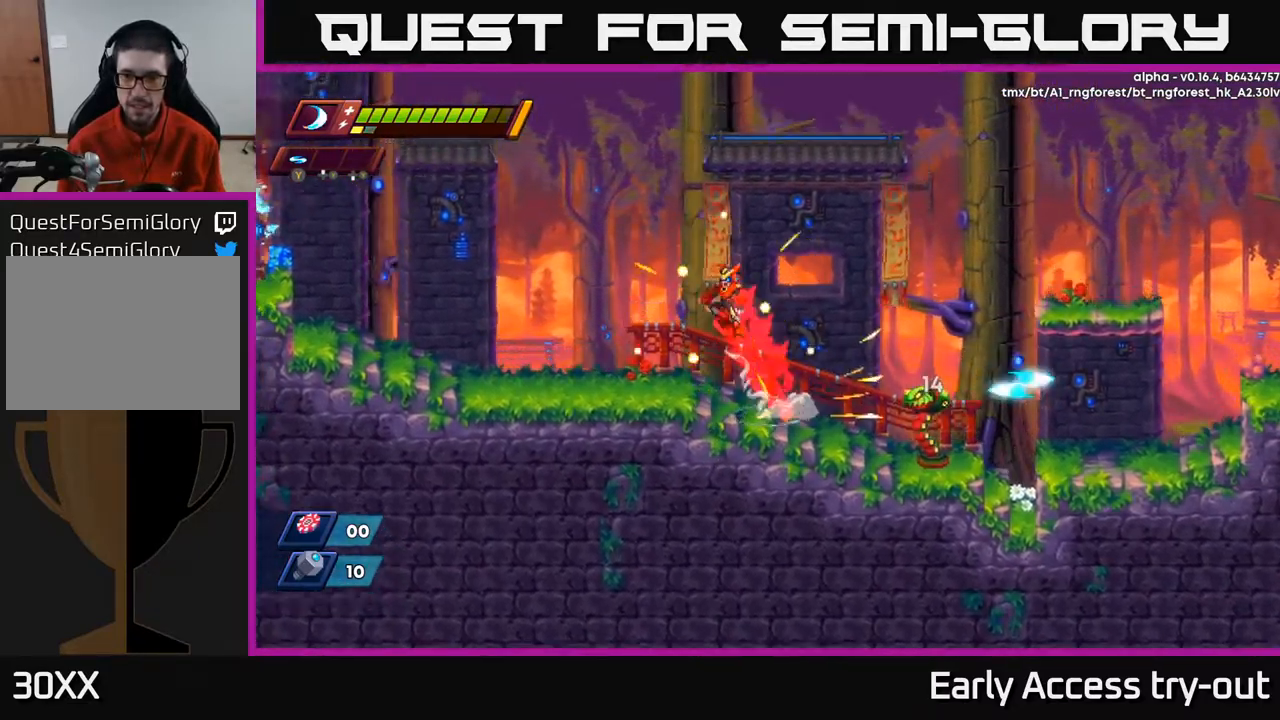
{"buttons": ["DPAD_LEFT"], "left_stick": "center", "right_stick": "center", "events": [[67, "R2", "up"], [84, "A", "up"]]}
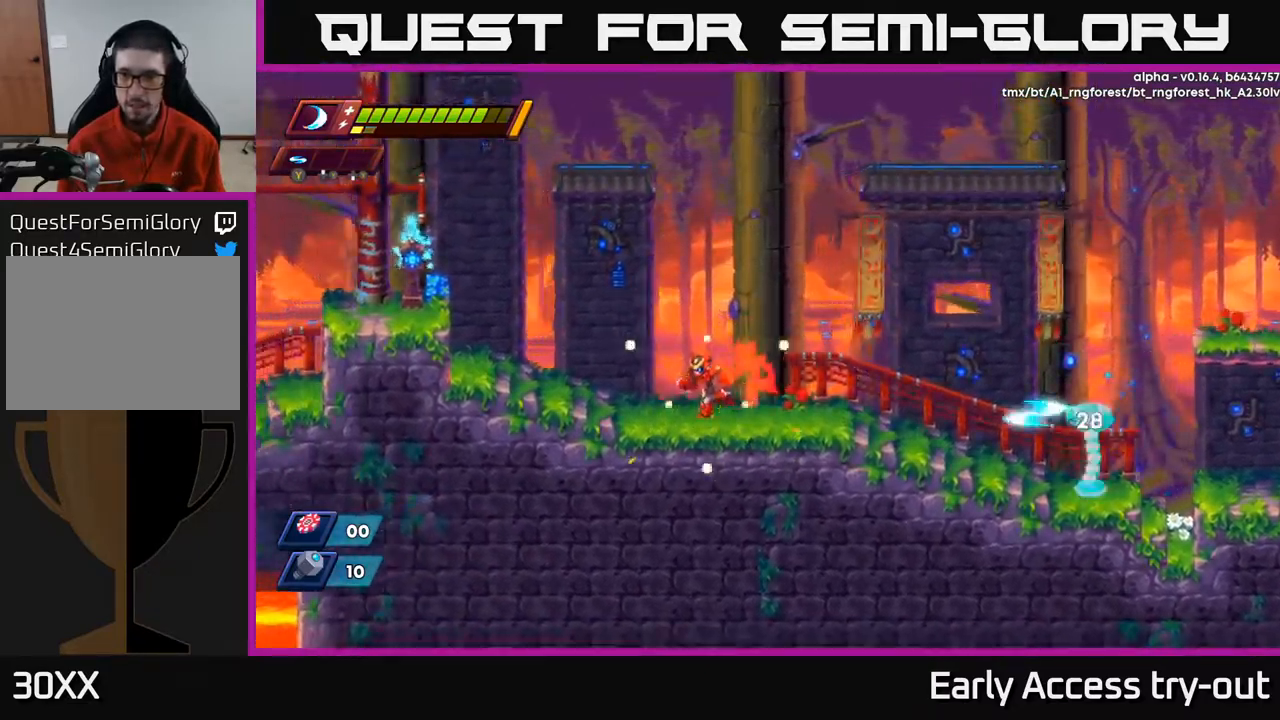
{"buttons": ["R2", "DPAD_RIGHT"], "left_stick": "center", "right_stick": "center", "events": [[84, "DPAD_LEFT", "up"], [250, "DPAD_RIGHT", "down"], [467, "R2", "down"]]}
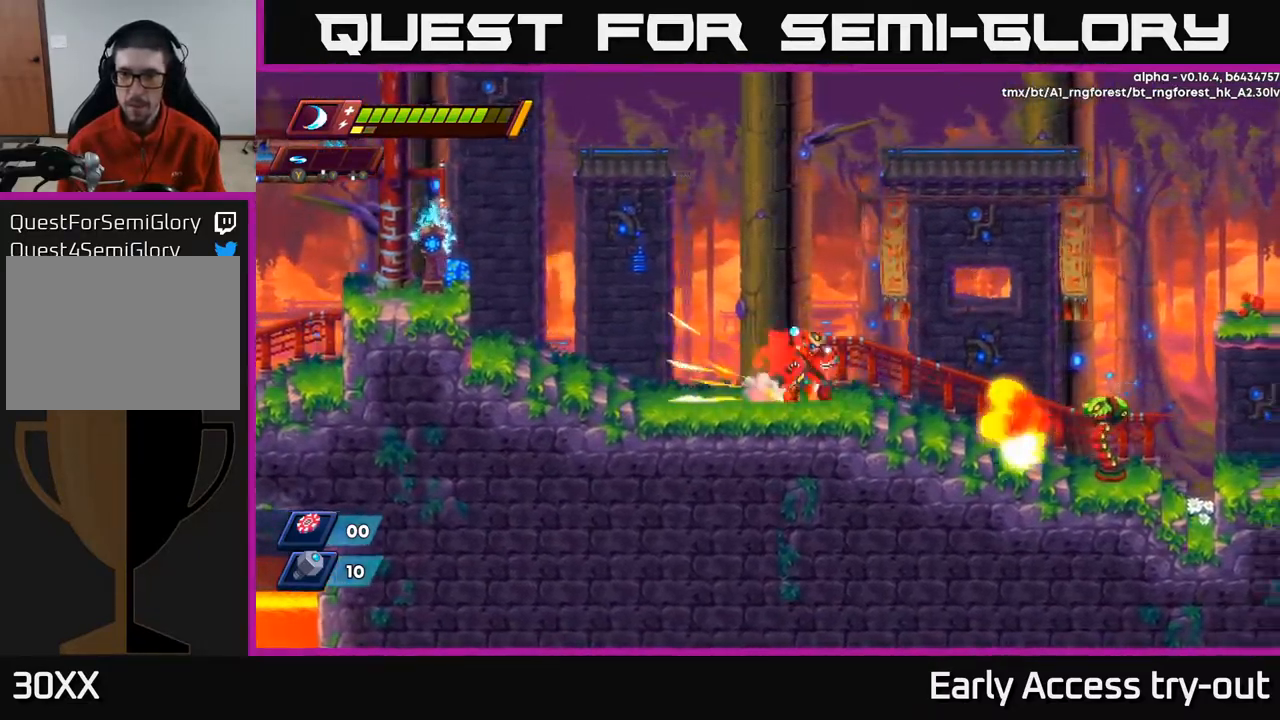
{"buttons": [], "left_stick": "center", "right_stick": "center", "events": [[17, "DPAD_RIGHT", "up"], [50, "R2", "up"]]}
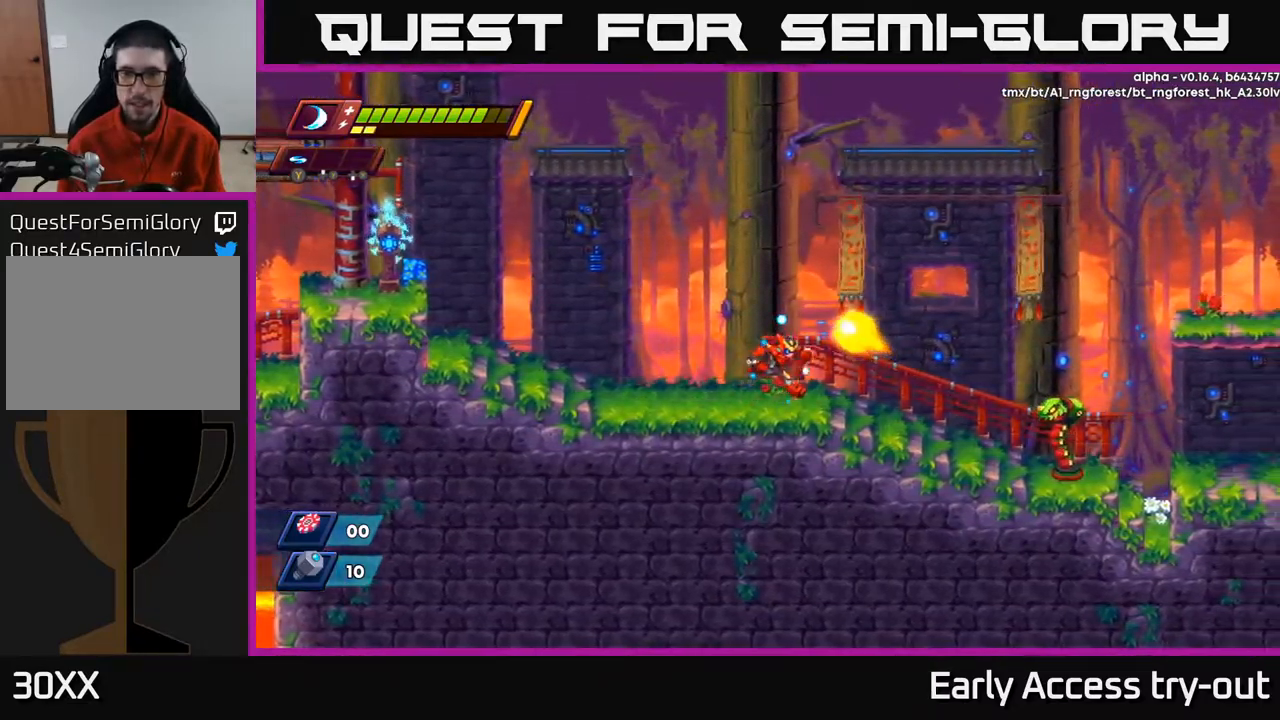
{"buttons": ["X", "DPAD_RIGHT"], "left_stick": "center", "right_stick": "center", "events": [[17, "DPAD_RIGHT", "down"], [84, "R2", "down"], [350, "R2", "up"], [484, "X", "down"]]}
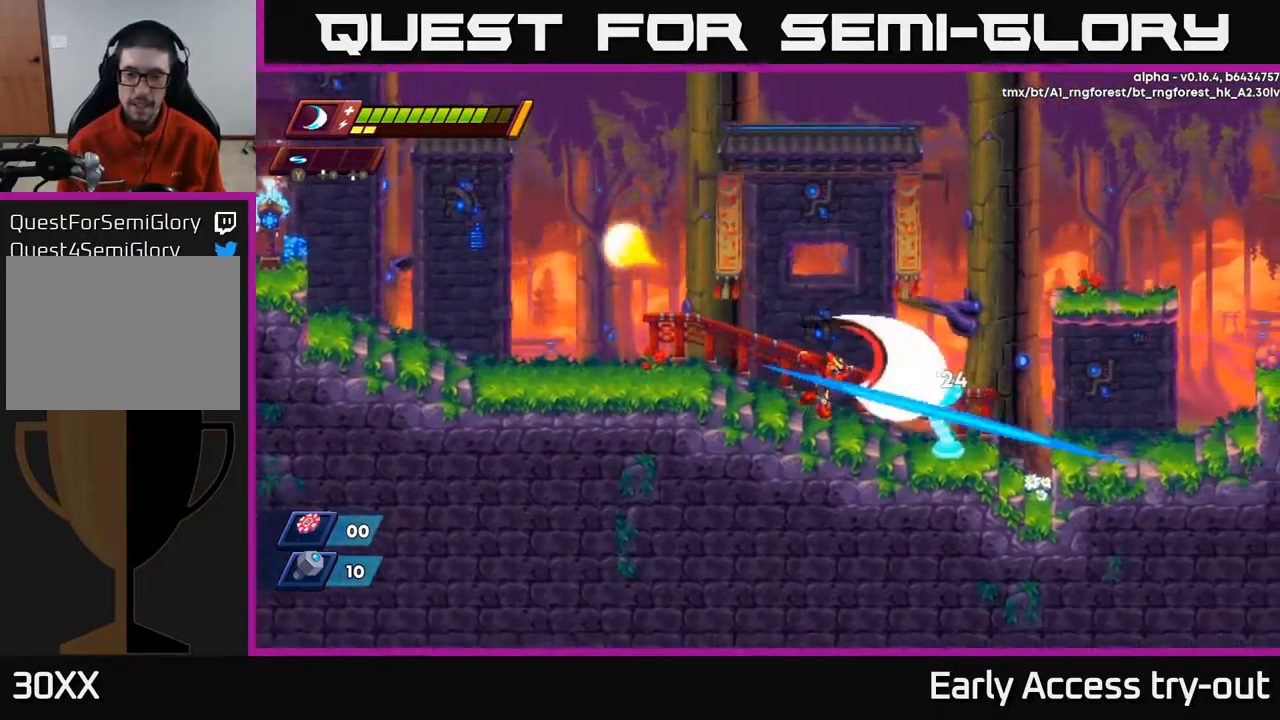
{"buttons": [], "left_stick": "center", "right_stick": "center", "events": [[50, "X", "up"], [67, "DPAD_RIGHT", "up"], [134, "X", "down"], [217, "X", "up"], [300, "DPAD_RIGHT", "down"], [300, "X", "down"], [384, "X", "up"], [467, "DPAD_RIGHT", "up"]]}
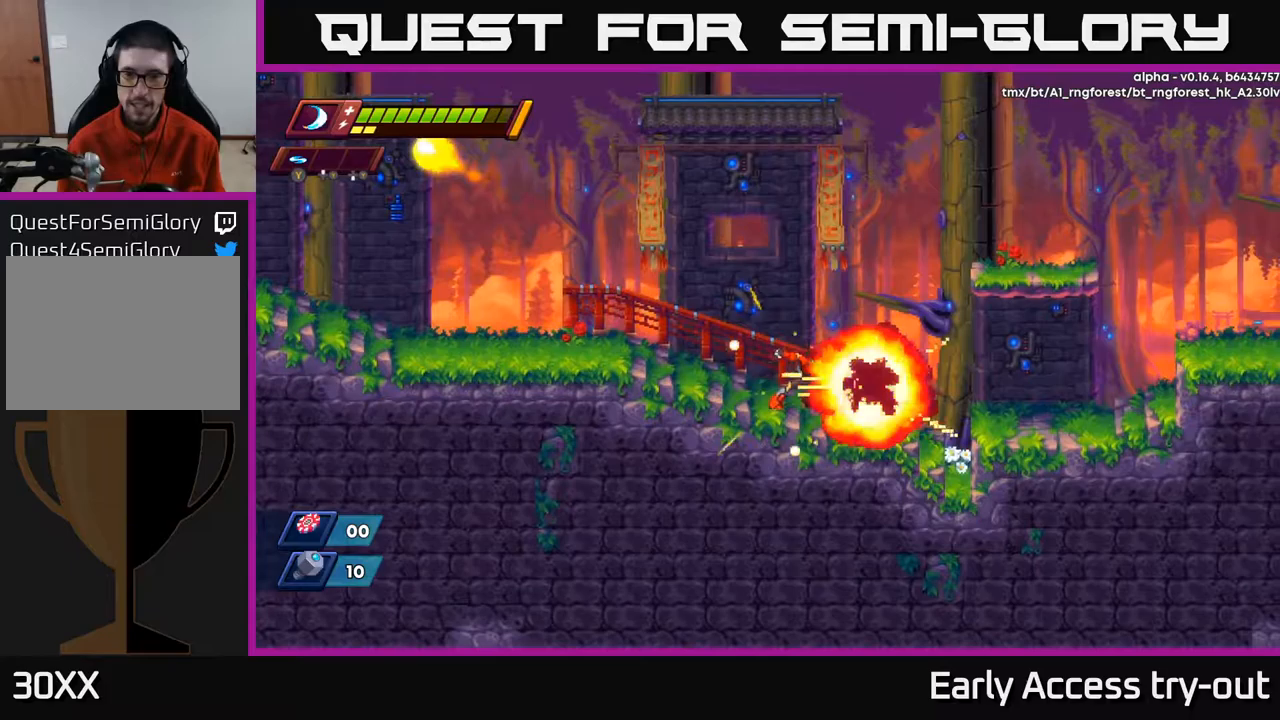
{"buttons": ["A", "R2", "DPAD_RIGHT"], "left_stick": "center", "right_stick": "center", "events": [[167, "DPAD_RIGHT", "down"], [300, "R2", "down"], [383, "A", "down"]]}
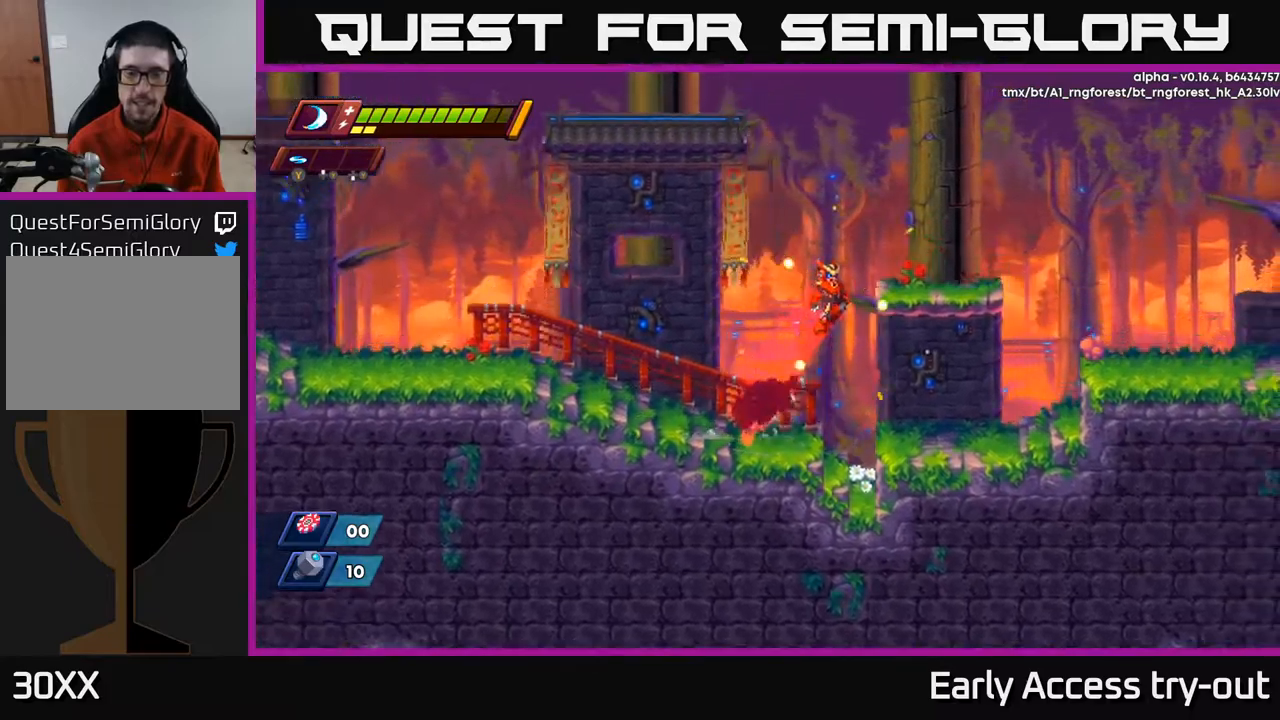
{"buttons": ["DPAD_RIGHT"], "left_stick": "center", "right_stick": "center", "events": [[233, "A", "up"], [250, "R2", "up"]]}
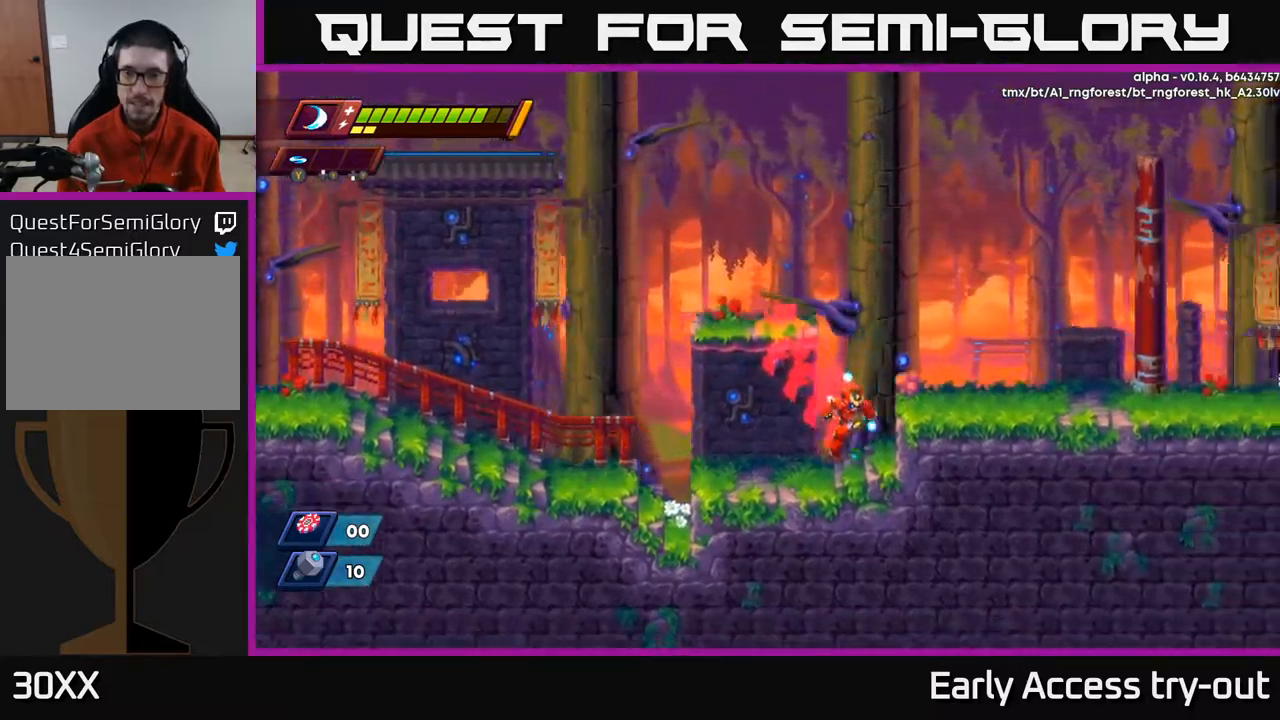
{"buttons": ["DPAD_RIGHT"], "left_stick": "center", "right_stick": "center", "events": [[83, "A", "down"], [267, "A", "up"]]}
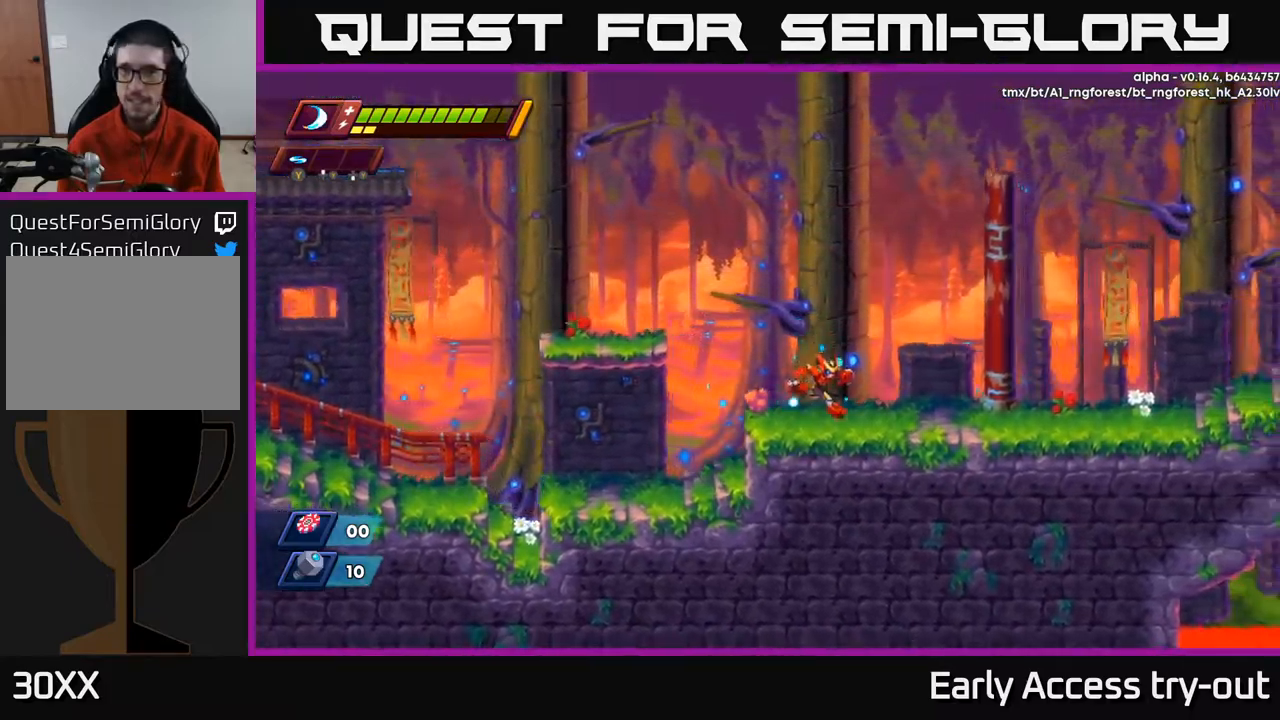
{"buttons": ["A", "R2", "DPAD_RIGHT"], "left_stick": "center", "right_stick": "center", "events": [[83, "R2", "down"], [367, "A", "down"]]}
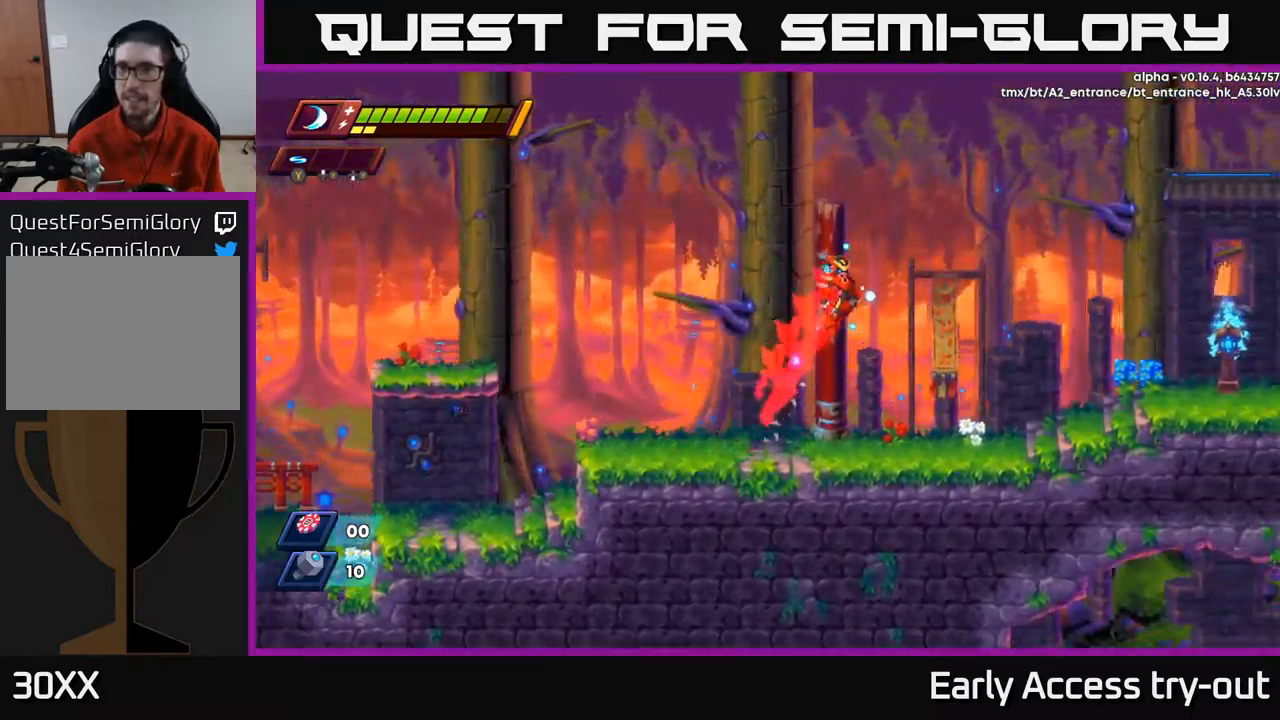
{"buttons": ["DPAD_RIGHT"], "left_stick": "center", "right_stick": "center", "events": [[100, "A", "up"], [150, "R2", "up"]]}
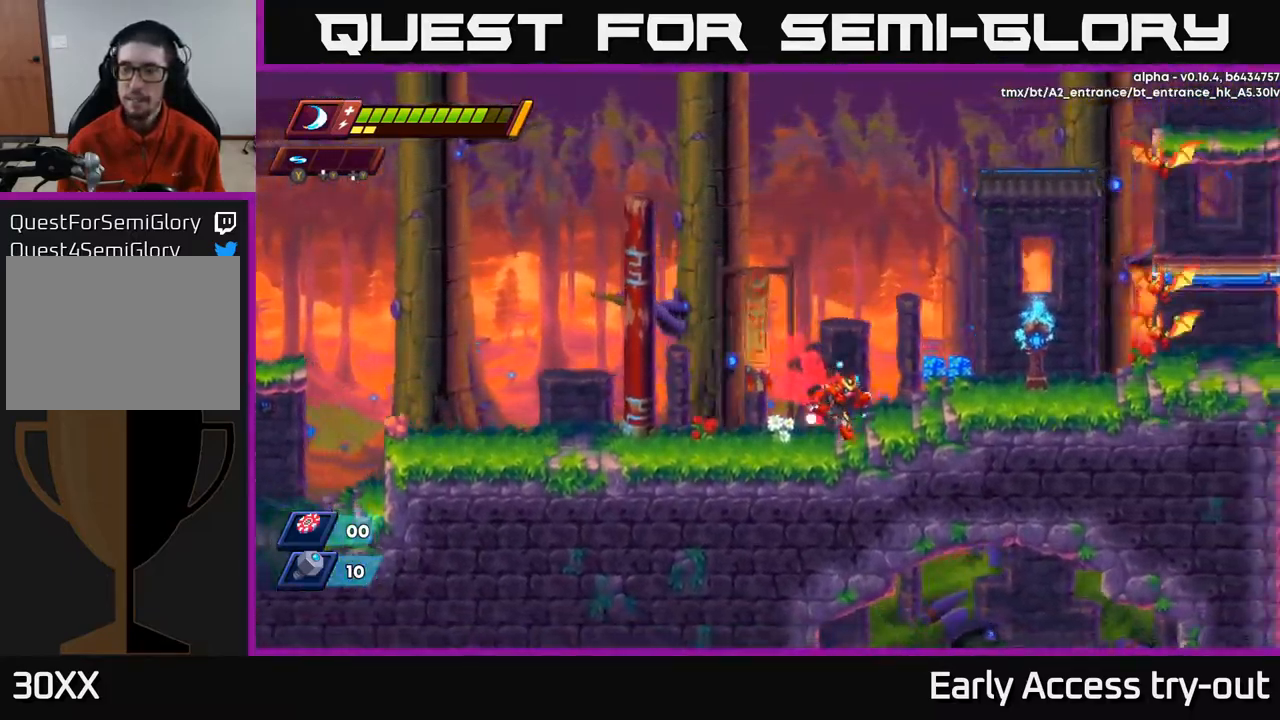
{"buttons": ["X", "DPAD_RIGHT"], "left_stick": "center", "right_stick": "center", "events": [[83, "A", "down"], [100, "R2", "down"], [283, "A", "up"], [317, "R2", "up"], [483, "X", "down"]]}
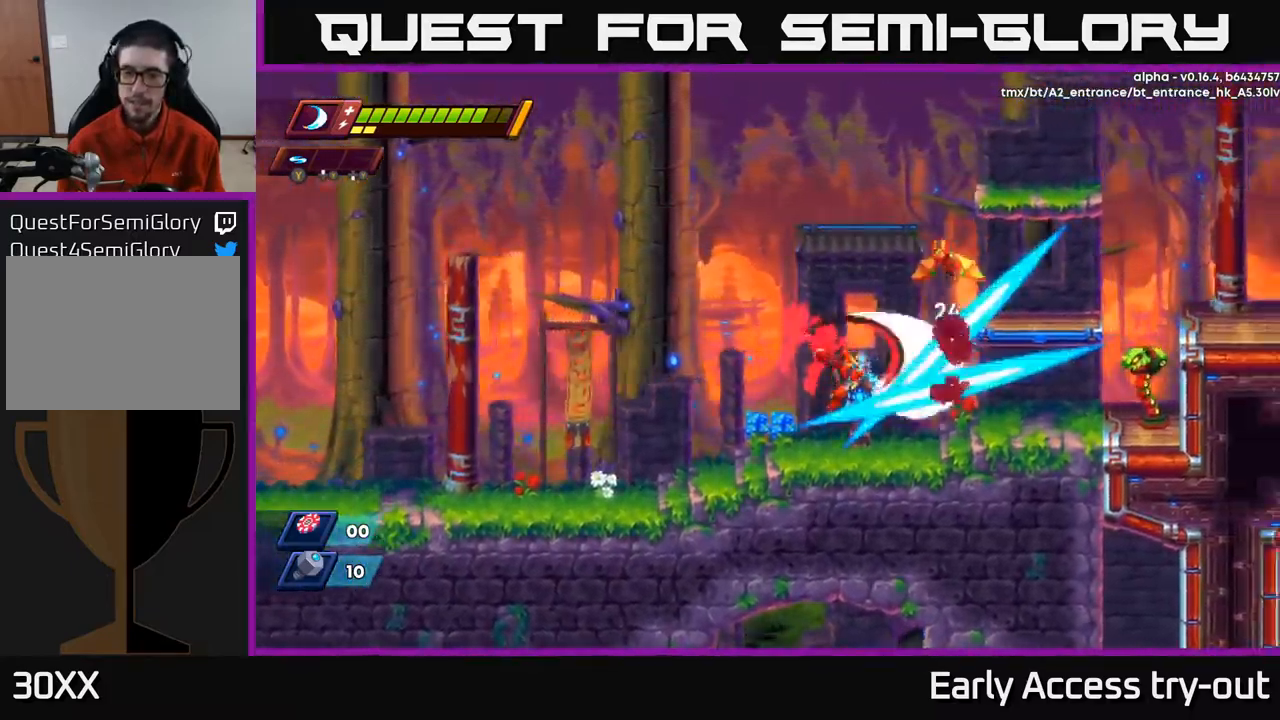
{"buttons": [], "left_stick": "center", "right_stick": "center", "events": [[50, "DPAD_RIGHT", "up"], [83, "X", "up"], [150, "A", "down"], [233, "X", "down"], [283, "A", "up"], [350, "X", "up"], [433, "X", "down"], [500, "X", "up"]]}
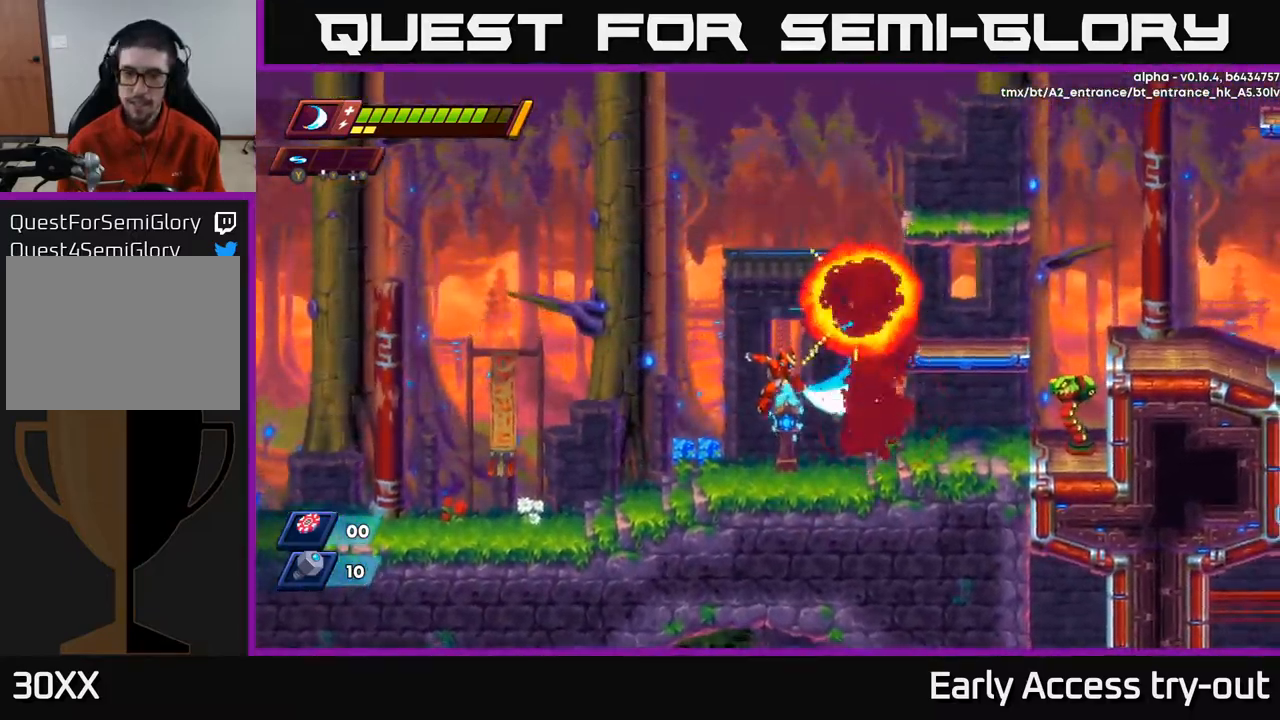
{"buttons": [], "left_stick": "center", "right_stick": "center", "events": [[150, "DPAD_RIGHT", "down"], [367, "Y", "down"], [433, "Y", "up"], [467, "DPAD_RIGHT", "up"]]}
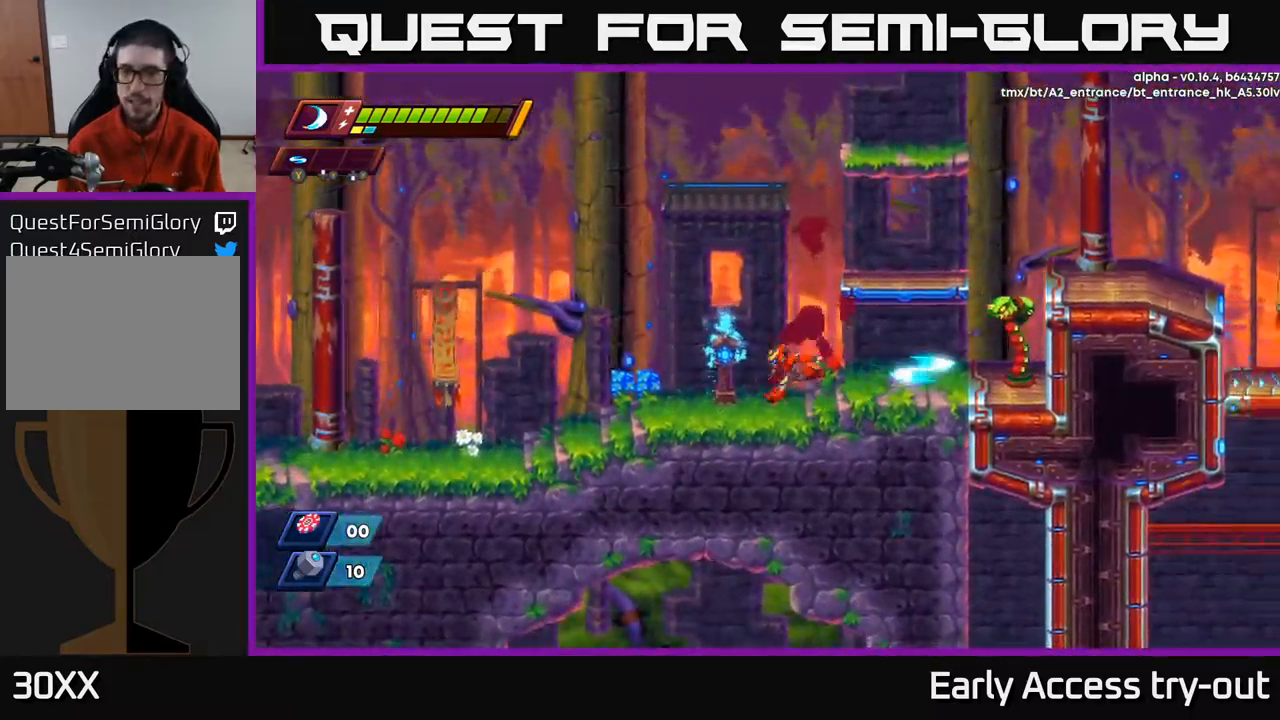
{"buttons": [], "left_stick": "center", "right_stick": "center", "events": [[33, "DPAD_LEFT", "down"], [183, "DPAD_LEFT", "up"], [233, "DPAD_RIGHT", "down"], [450, "DPAD_RIGHT", "up"]]}
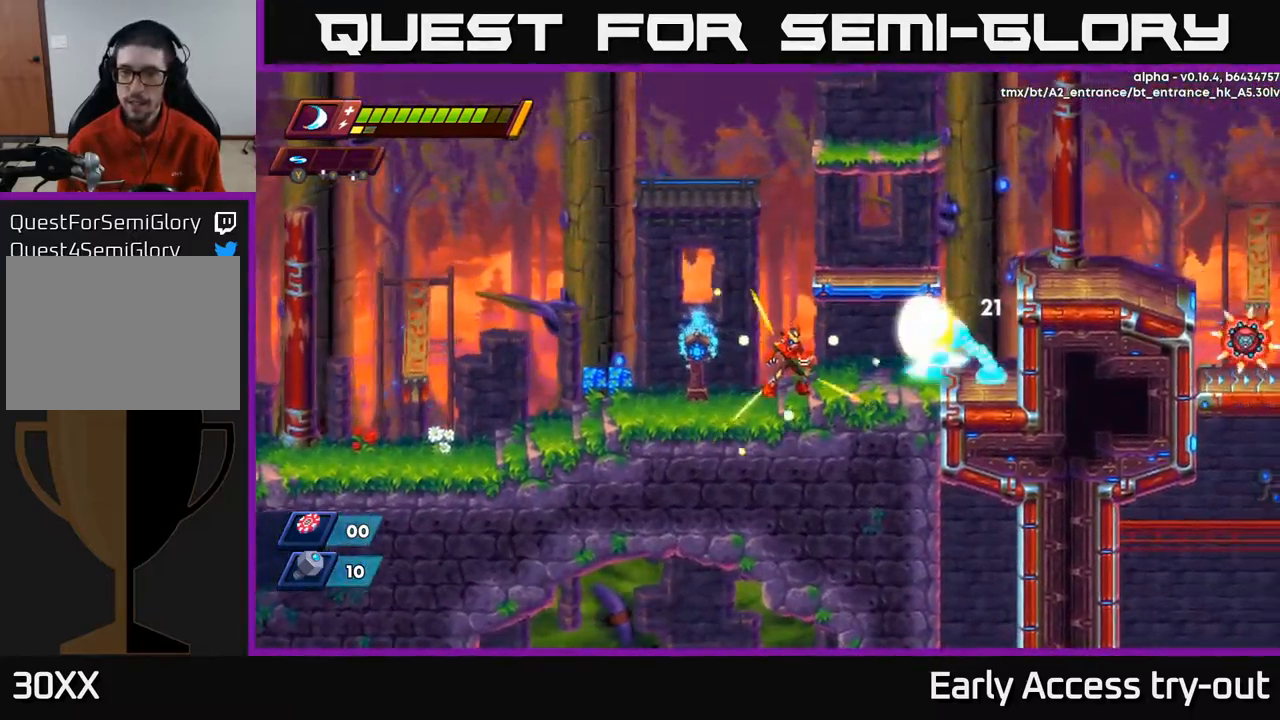
{"buttons": ["A", "R2", "DPAD_LEFT"], "left_stick": "center", "right_stick": "center", "events": [[100, "DPAD_LEFT", "down"], [233, "R2", "down"], [267, "A", "down"]]}
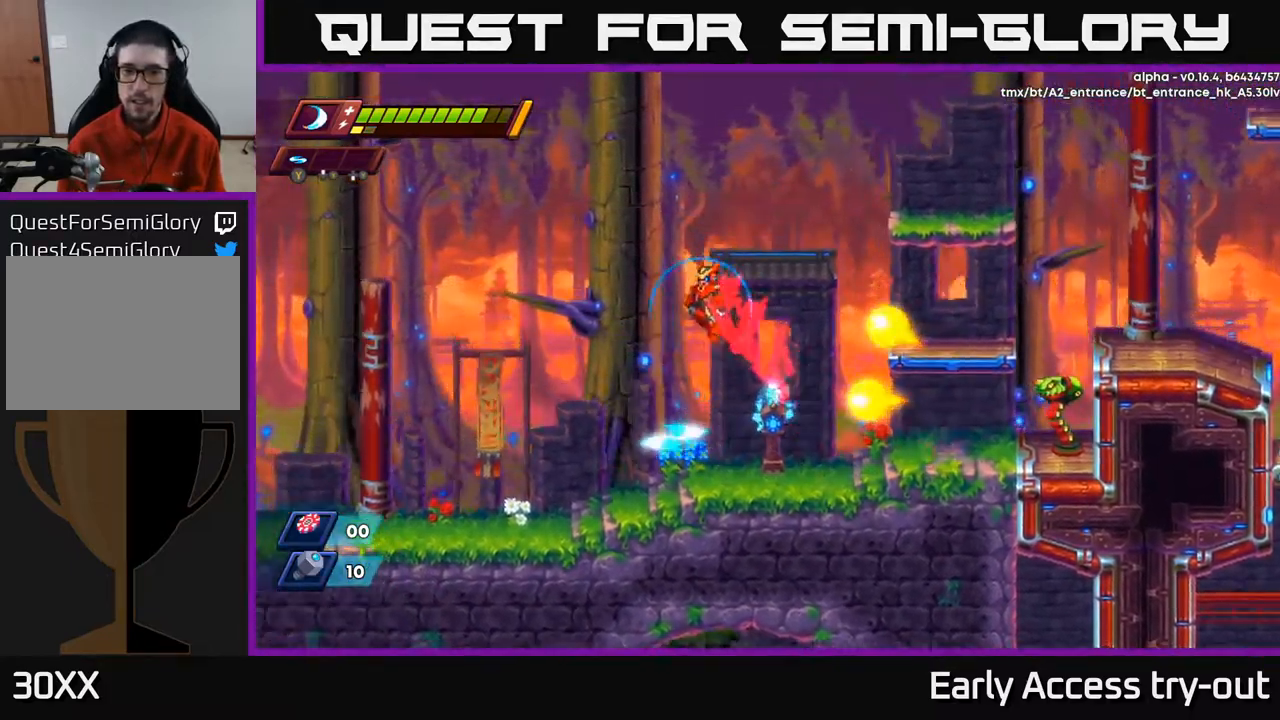
{"buttons": ["R2", "DPAD_RIGHT"], "left_stick": "center", "right_stick": "center", "events": [[33, "R2", "up"], [67, "A", "up"], [300, "DPAD_LEFT", "up"], [366, "DPAD_RIGHT", "down"], [516, "R2", "down"]]}
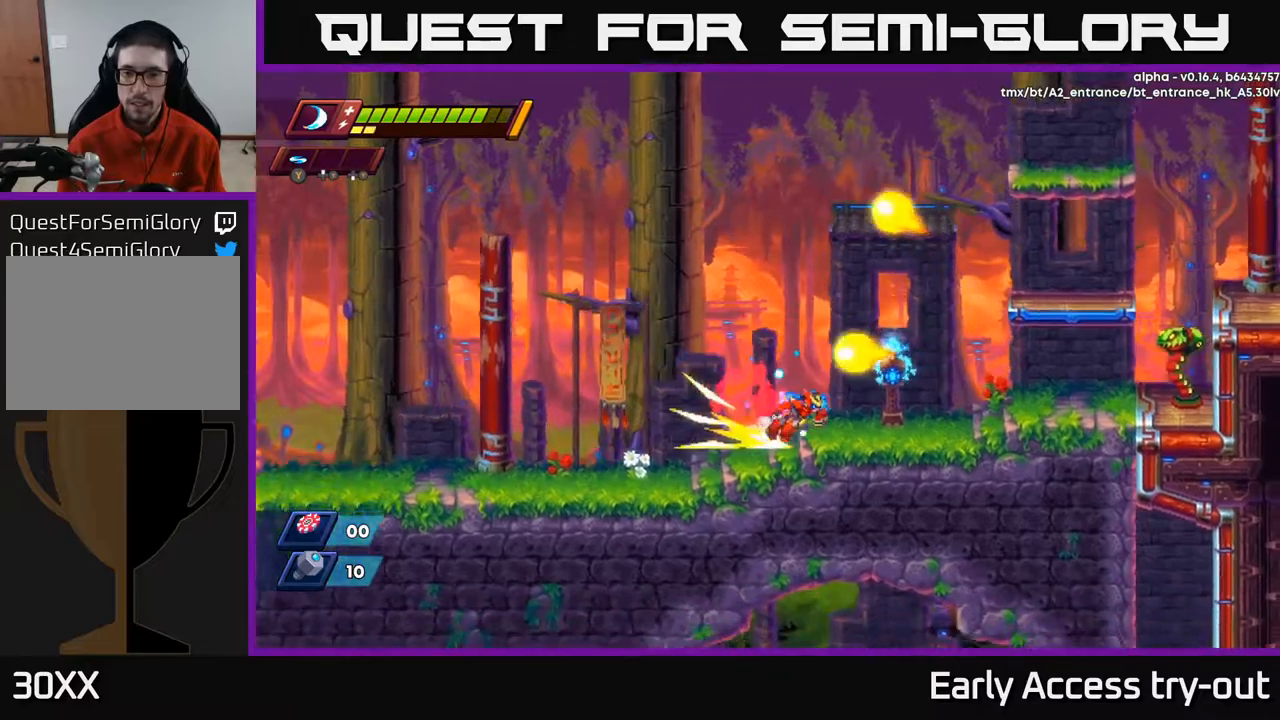
{"buttons": ["DPAD_RIGHT"], "left_stick": "center", "right_stick": "center", "events": [[400, "R2", "up"]]}
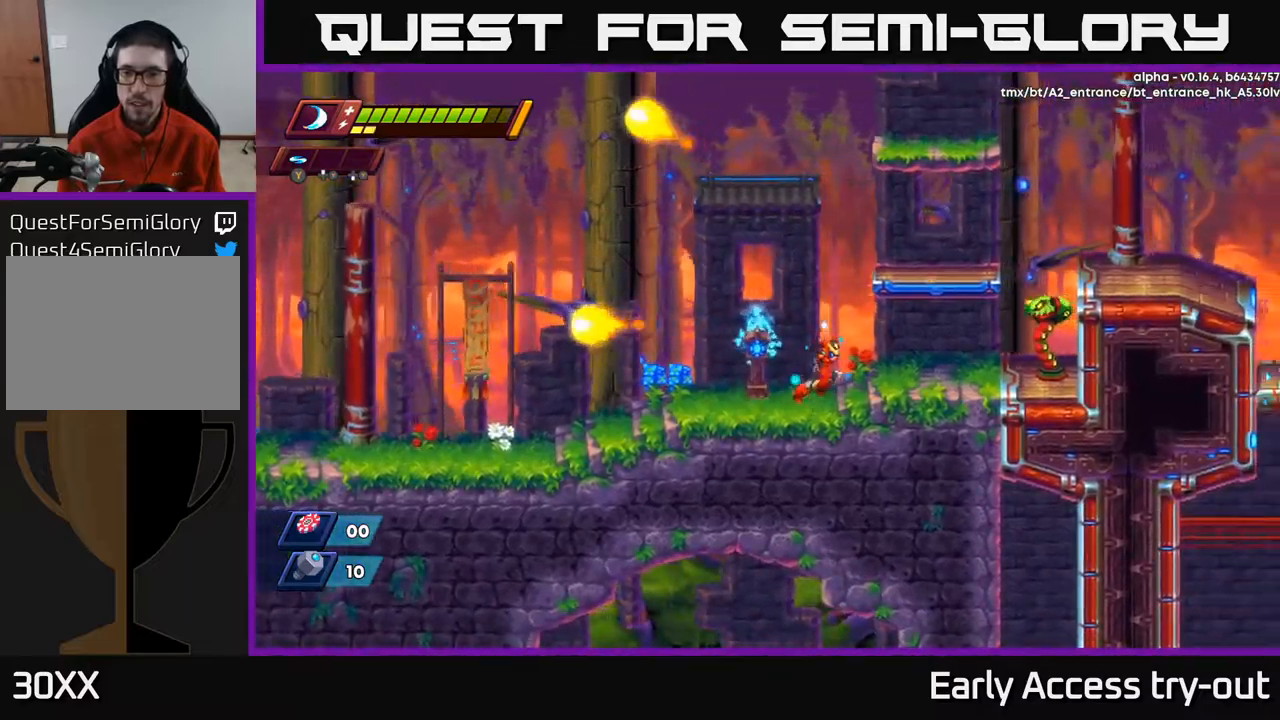
{"buttons": ["DPAD_LEFT"], "left_stick": "center", "right_stick": "center", "events": [[84, "Y", "down"], [184, "Y", "up"], [217, "DPAD_RIGHT", "up"], [234, "DPAD_LEFT", "down"]]}
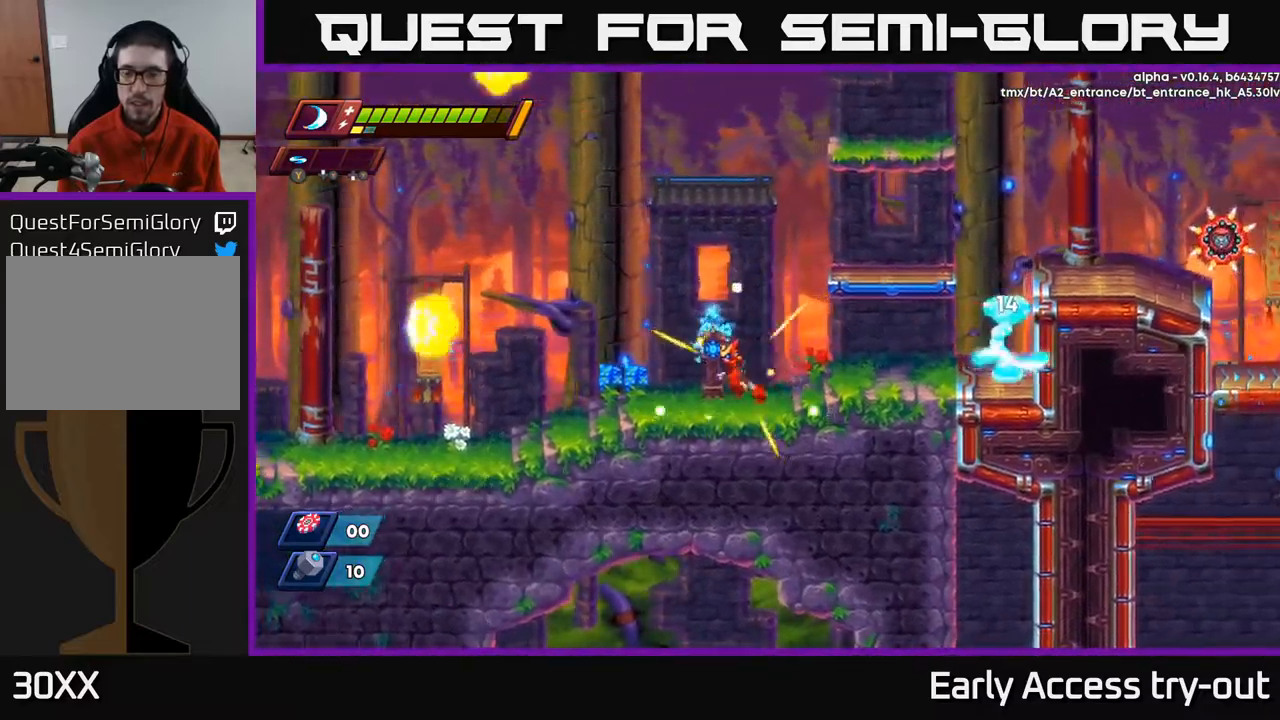
{"buttons": ["DPAD_LEFT"], "left_stick": "center", "right_stick": "center", "events": []}
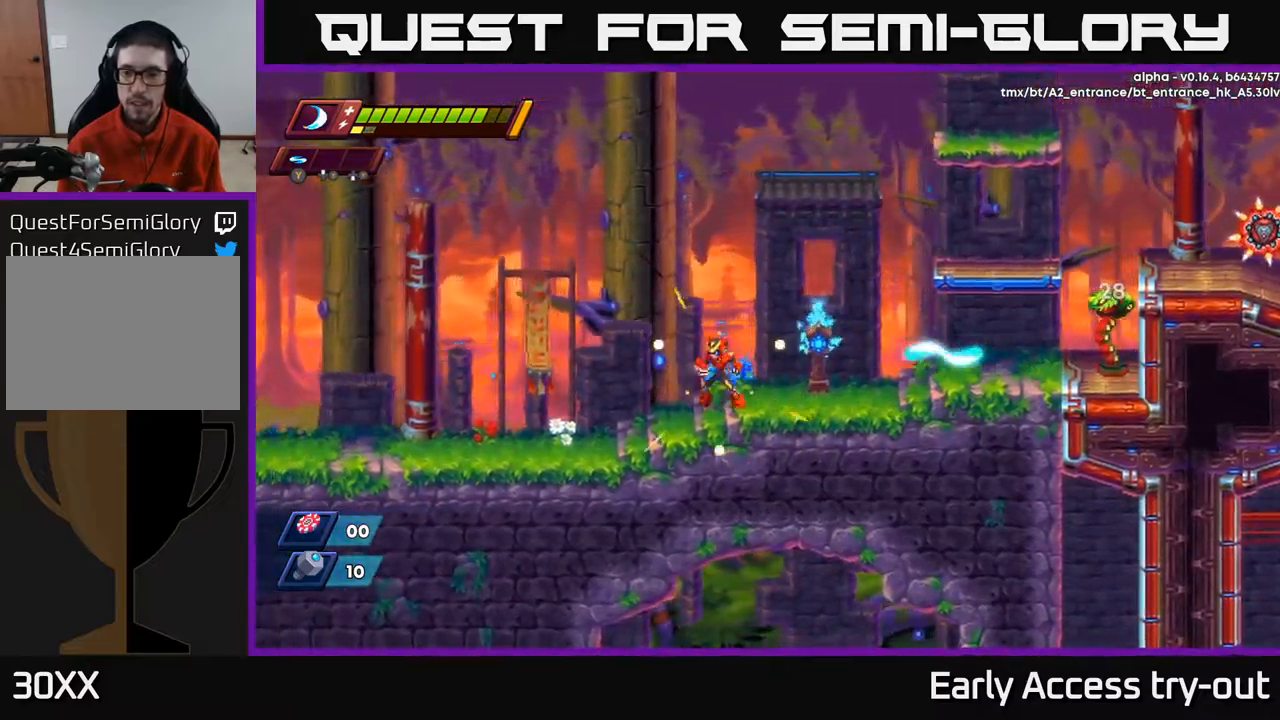
{"buttons": ["DPAD_RIGHT"], "left_stick": "center", "right_stick": "center", "events": [[50, "DPAD_LEFT", "up"], [500, "DPAD_RIGHT", "down"]]}
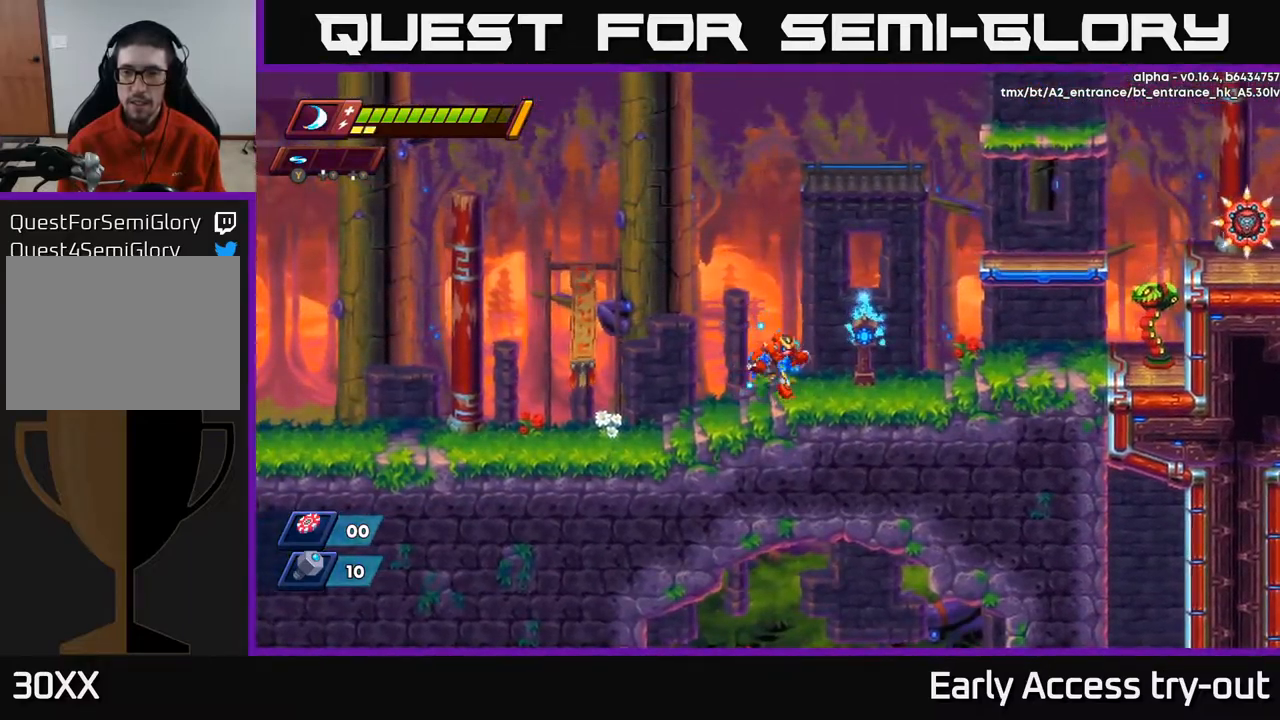
{"buttons": ["DPAD_RIGHT"], "left_stick": "center", "right_stick": "center", "events": []}